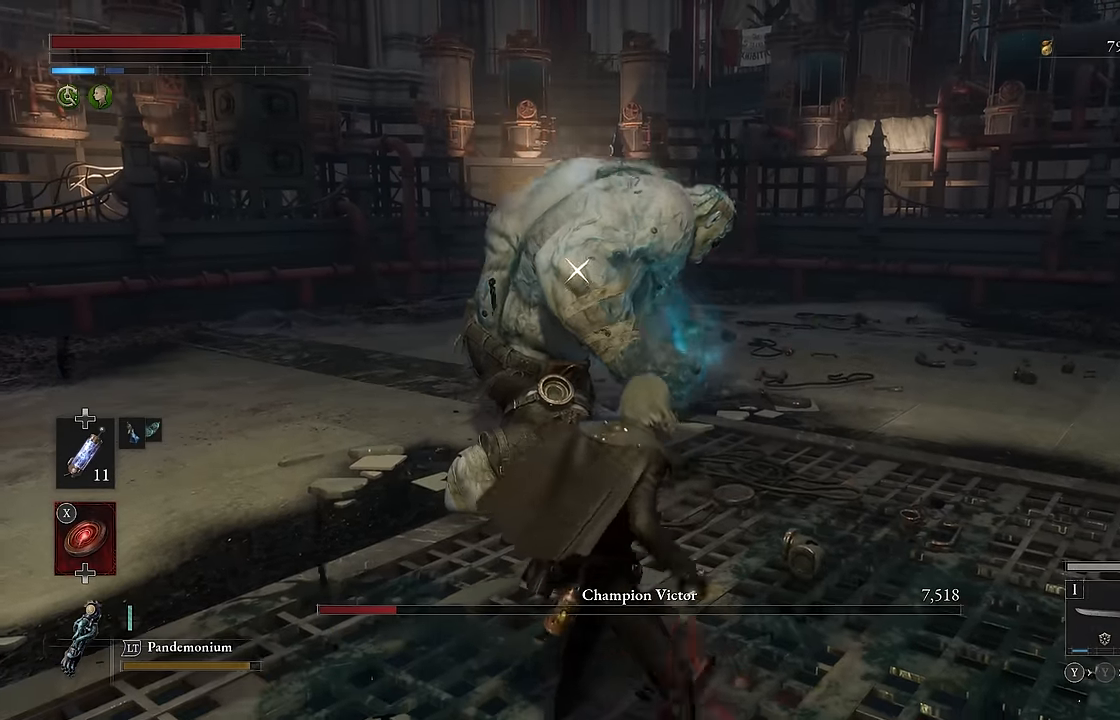
Gameplay with a controller (Xbox layout); each line is a JSON object with the inputs held at the frame after it. "events" lists button and stick changes between this image and that frame as [ms after this image, input, new state], when the widget could be followed in between.
{"buttons": ["B"], "left_stick": "up-right", "right_stick": "center", "events": [[16, "left_stick", "up-right"], [50, "B", "down"]]}
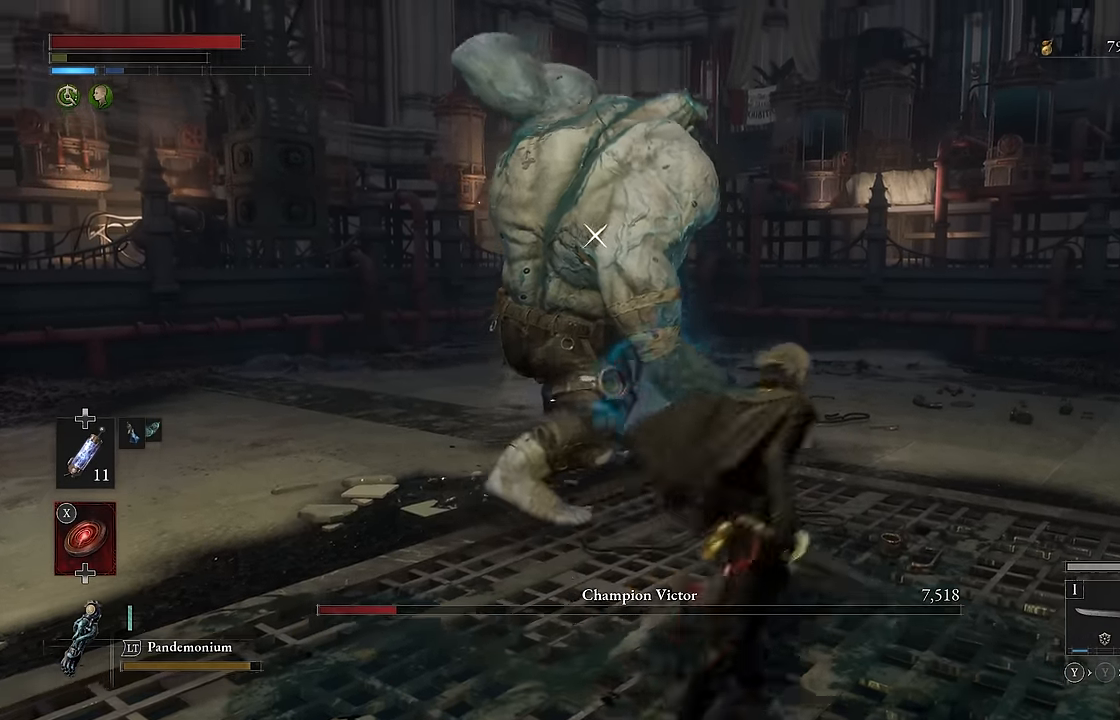
{"buttons": [], "left_stick": "up", "right_stick": "center", "events": [[150, "R1", "down"], [266, "R1", "up"], [283, "left_stick", "up"], [500, "B", "up"]]}
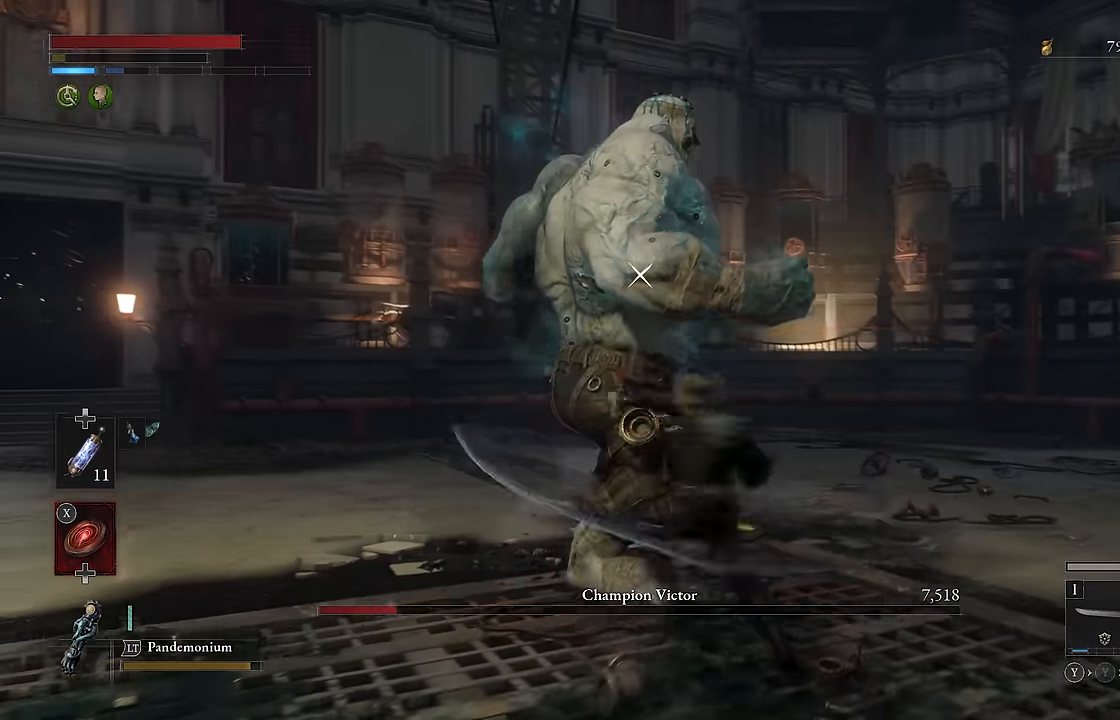
{"buttons": [], "left_stick": "down", "right_stick": "center"}
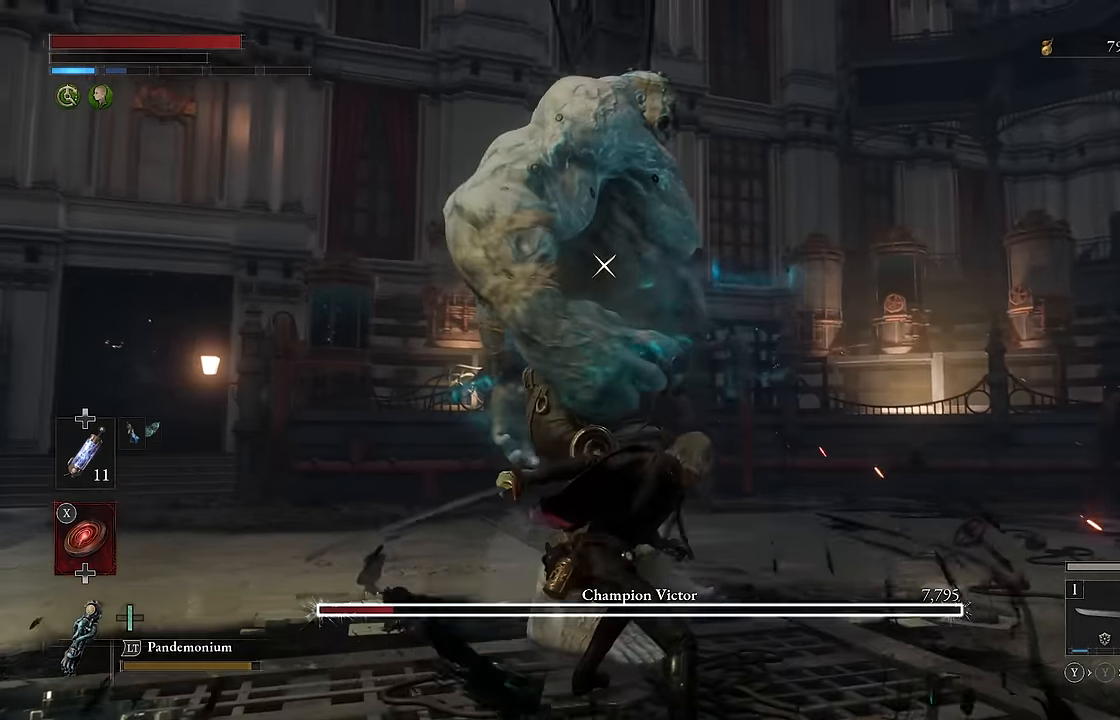
{"buttons": [], "left_stick": "down", "right_stick": "center", "events": []}
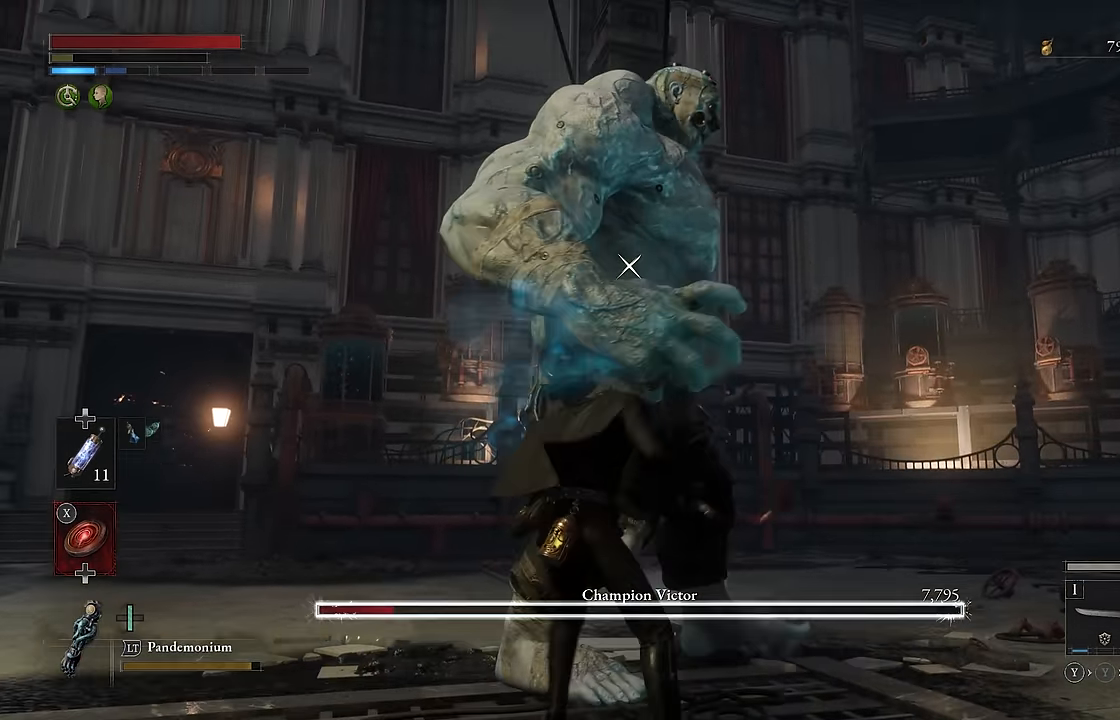
{"buttons": [], "left_stick": "left", "right_stick": "center"}
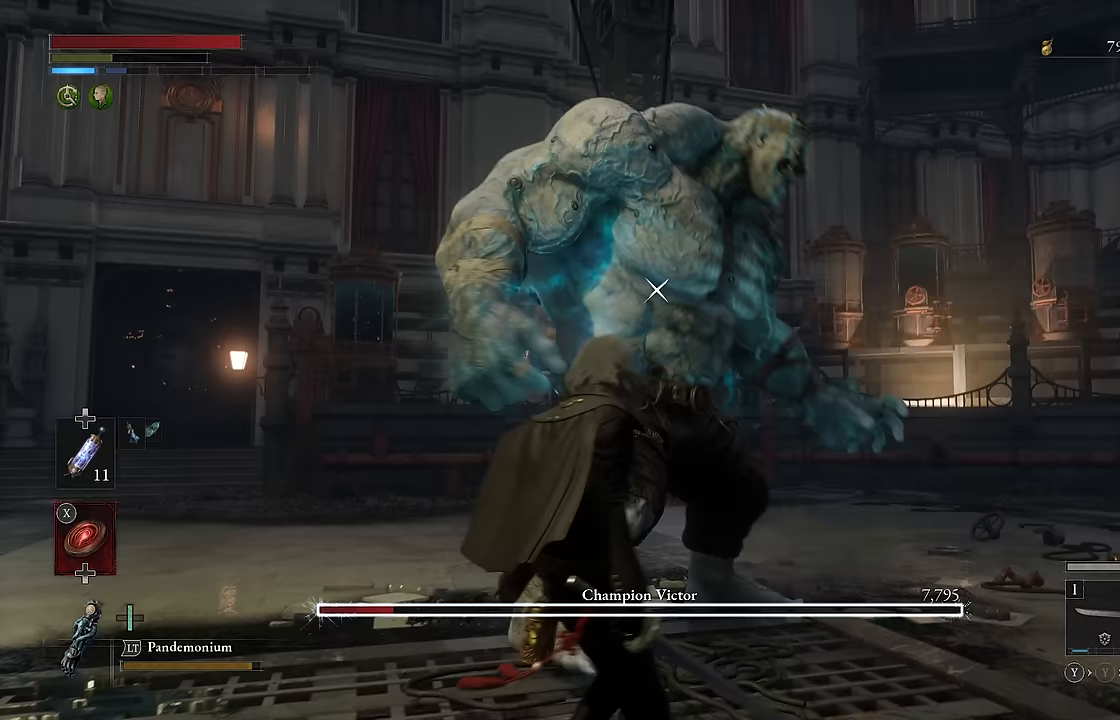
{"buttons": [], "left_stick": "up", "right_stick": "center", "events": [[100, "left_stick", "up-right"], [217, "left_stick", "right"], [433, "left_stick", "up"]]}
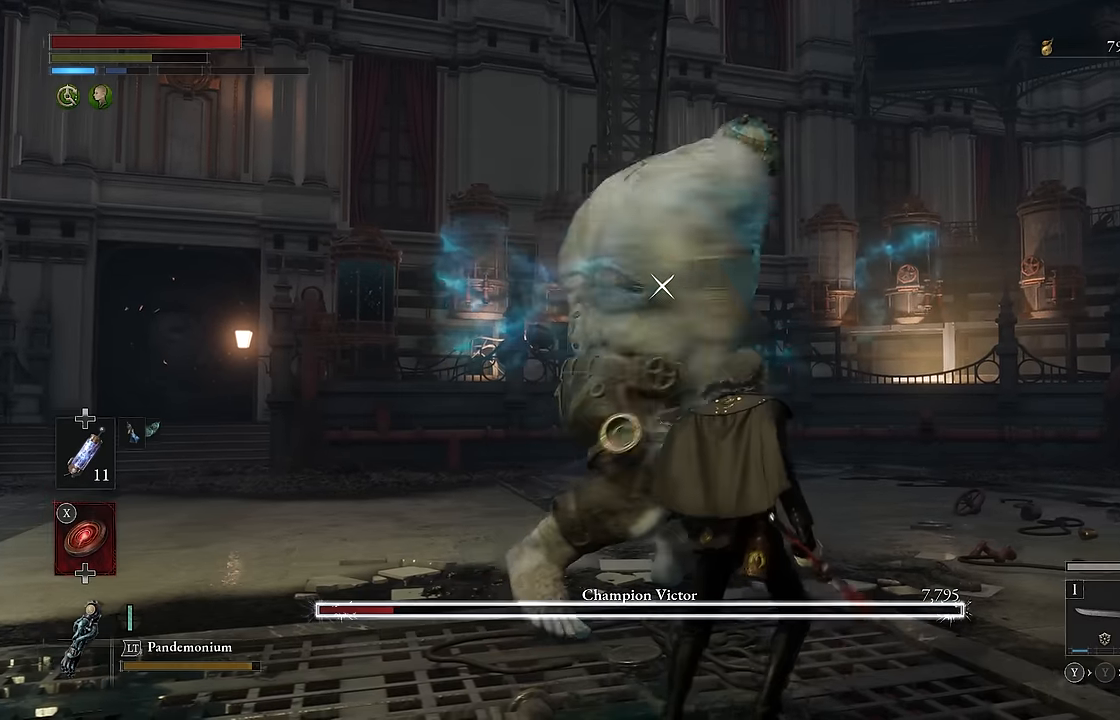
{"buttons": ["R2"], "left_stick": "up-left", "right_stick": "center", "events": [[17, "left_stick", "up-left"], [117, "R2", "down"]]}
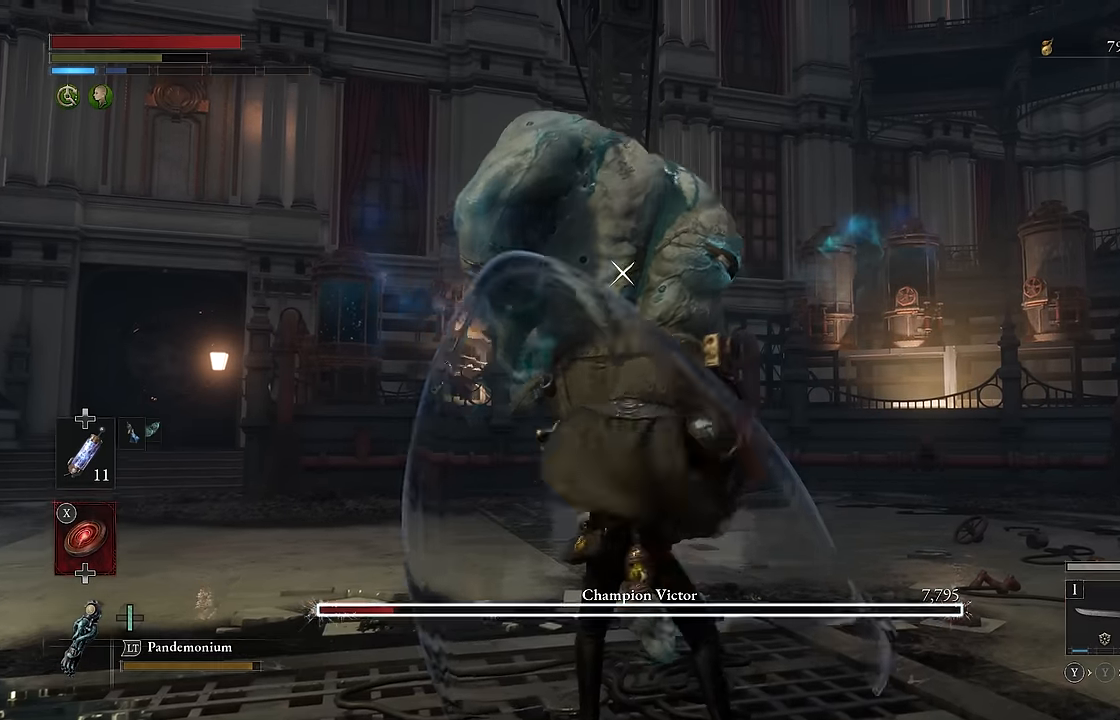
{"buttons": ["R2"], "left_stick": "up-left", "right_stick": "center", "events": [[83, "left_stick", "up"], [267, "left_stick", "up-left"]]}
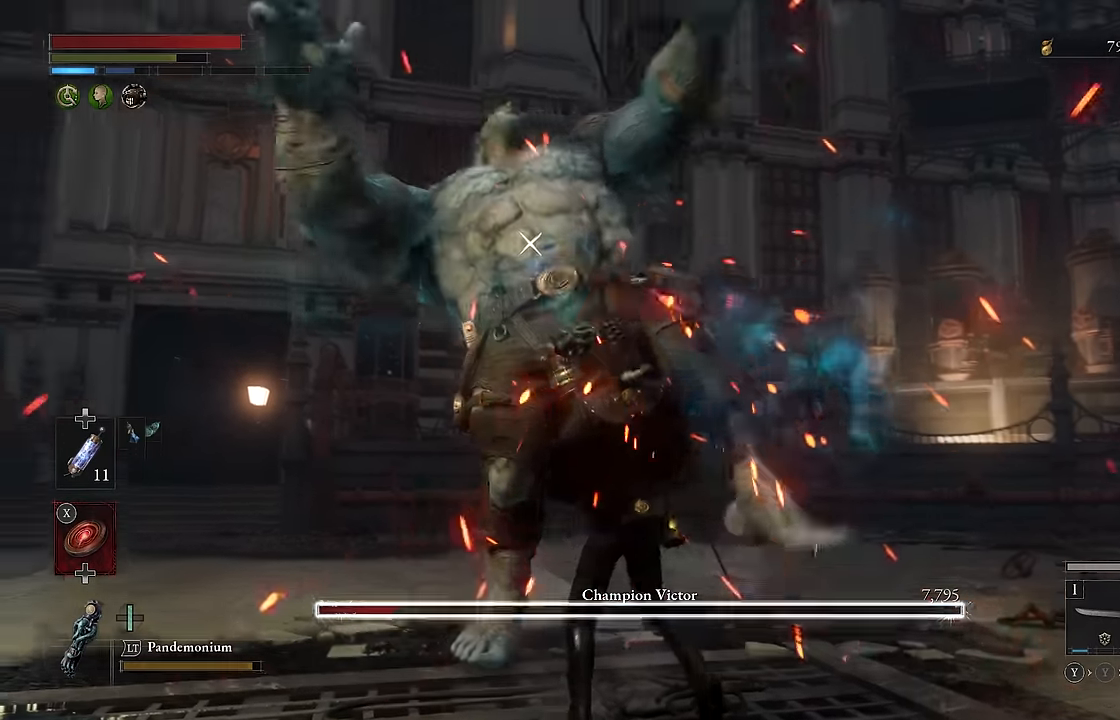
{"buttons": ["R2"], "left_stick": "center", "right_stick": "center", "events": [[300, "R2", "up"], [400, "left_stick", "center"], [433, "R2", "down"]]}
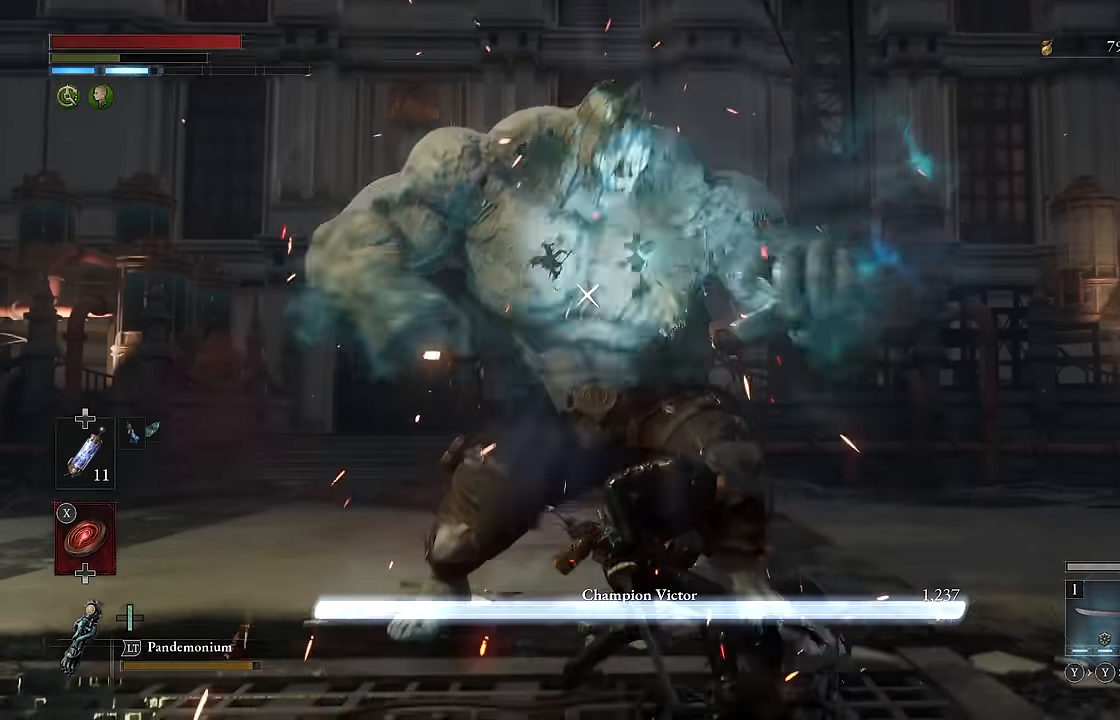
{"buttons": ["R2"], "left_stick": "up-left", "right_stick": "center", "events": [[500, "left_stick", "up-left"]]}
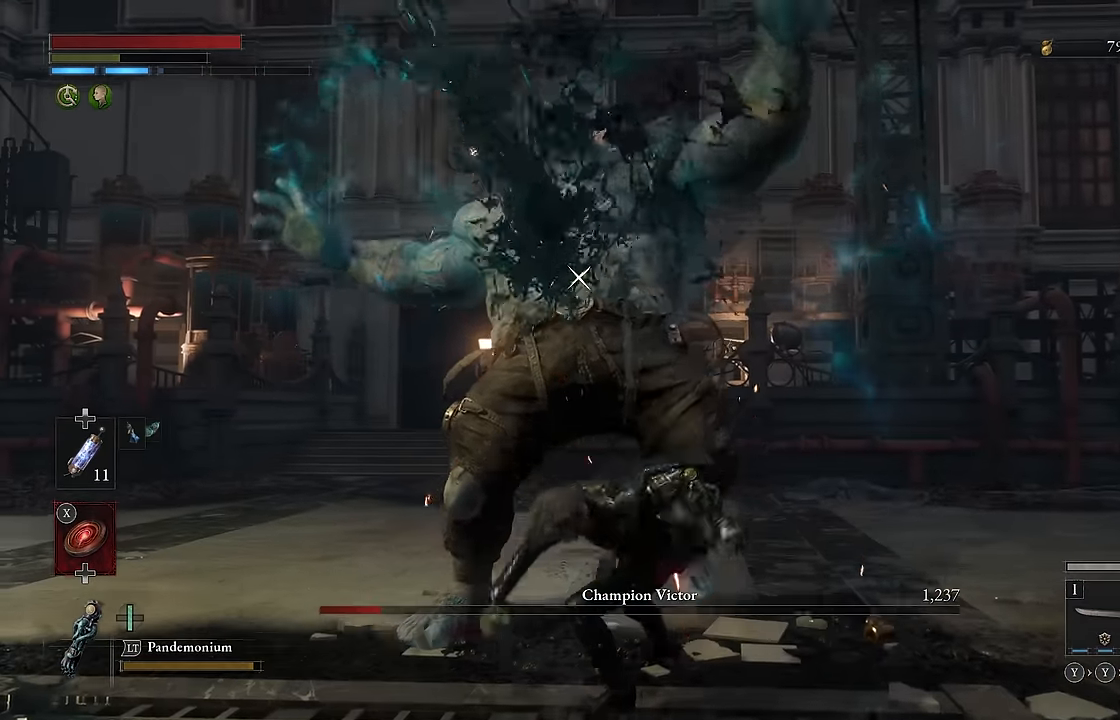
{"buttons": ["R2"], "left_stick": "center", "right_stick": "center", "events": [[300, "left_stick", "center"]]}
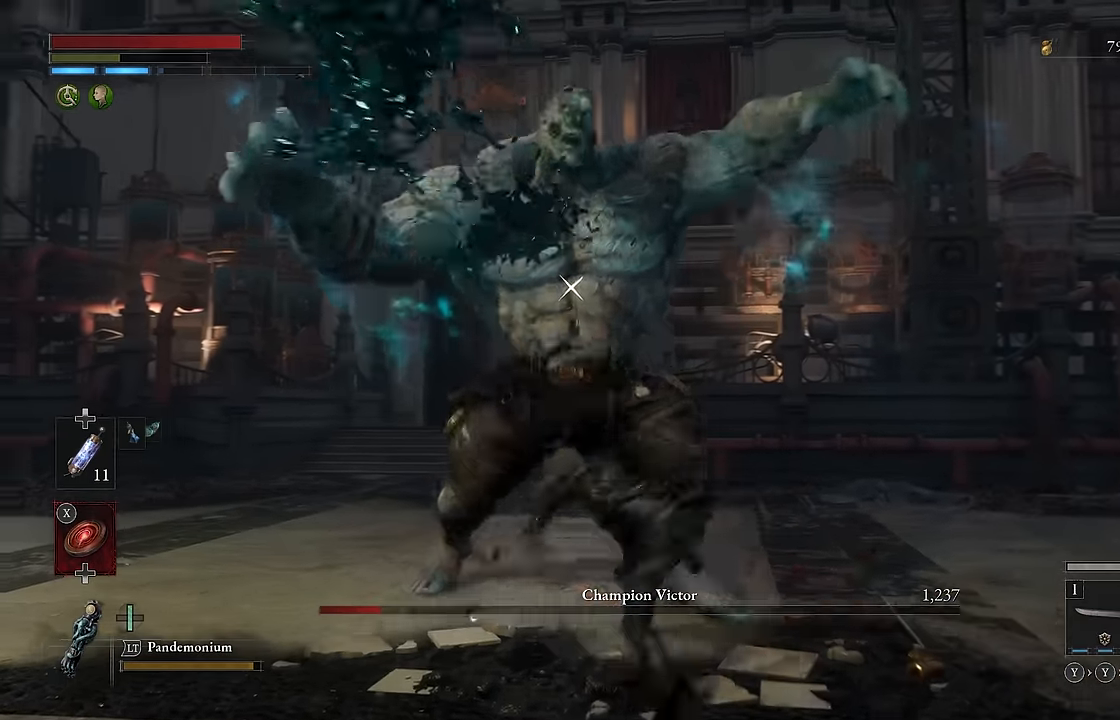
{"buttons": [], "left_stick": "down-left", "right_stick": "center", "events": [[317, "left_stick", "left"], [450, "left_stick", "down-left"], [467, "R2", "up"]]}
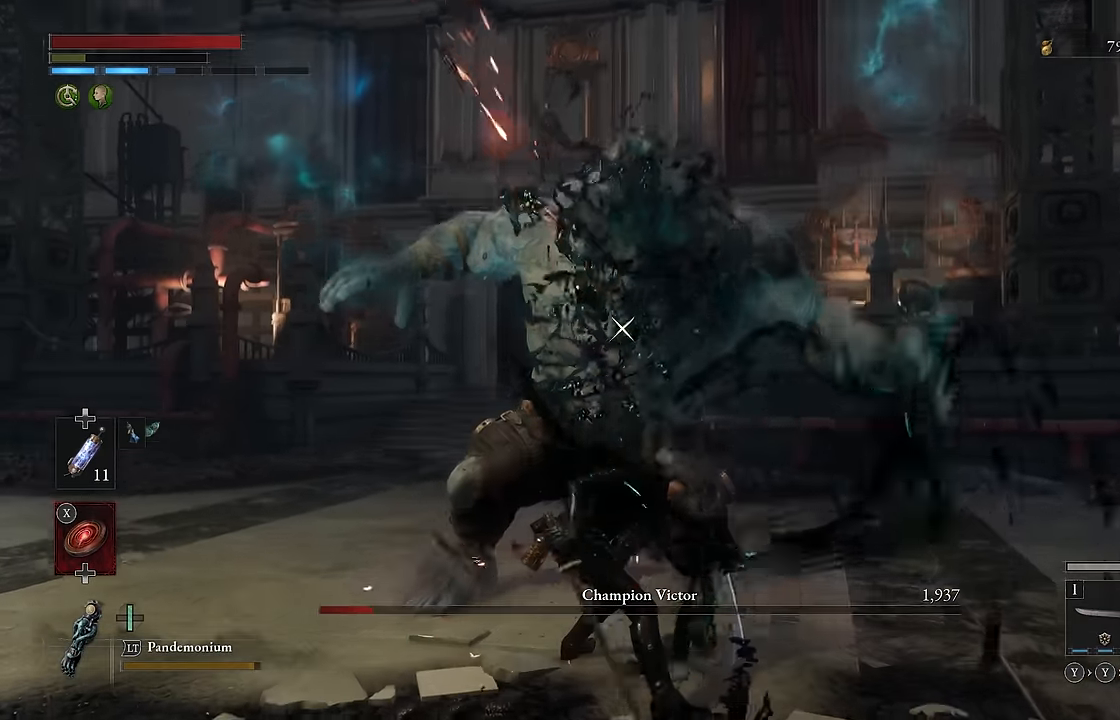
{"buttons": [], "left_stick": "down-left", "right_stick": "center", "events": [[67, "L2", "down"], [183, "L2", "up"], [317, "L2", "down"], [450, "L2", "up"]]}
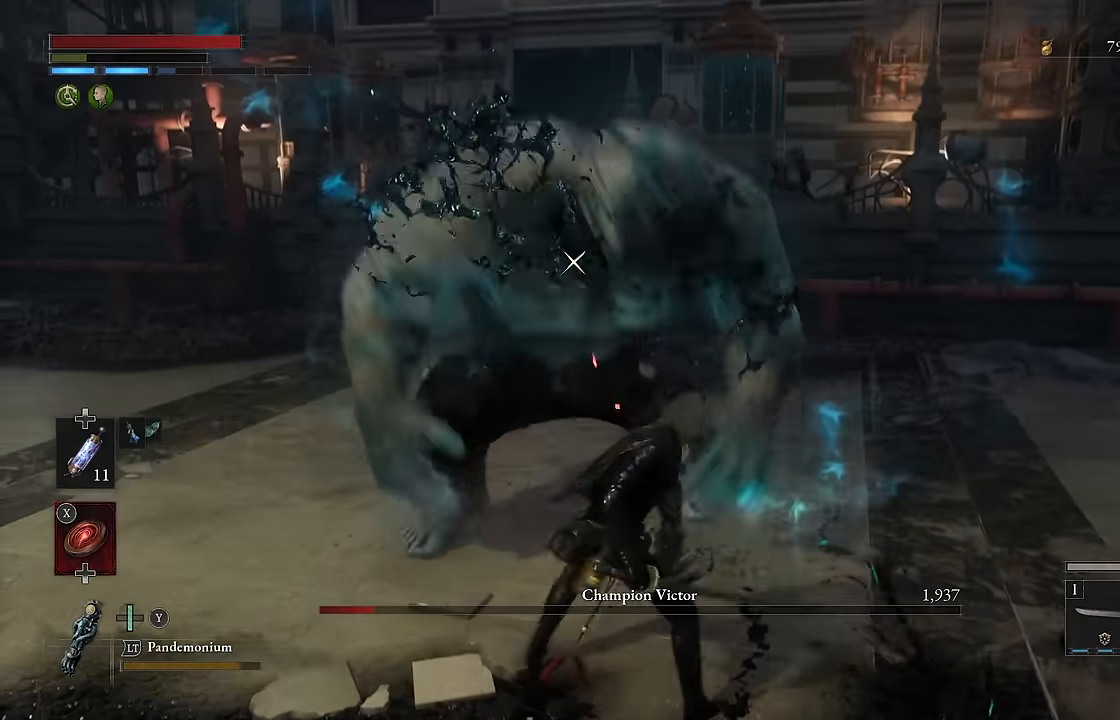
{"buttons": [], "left_stick": "down-left", "right_stick": "center"}
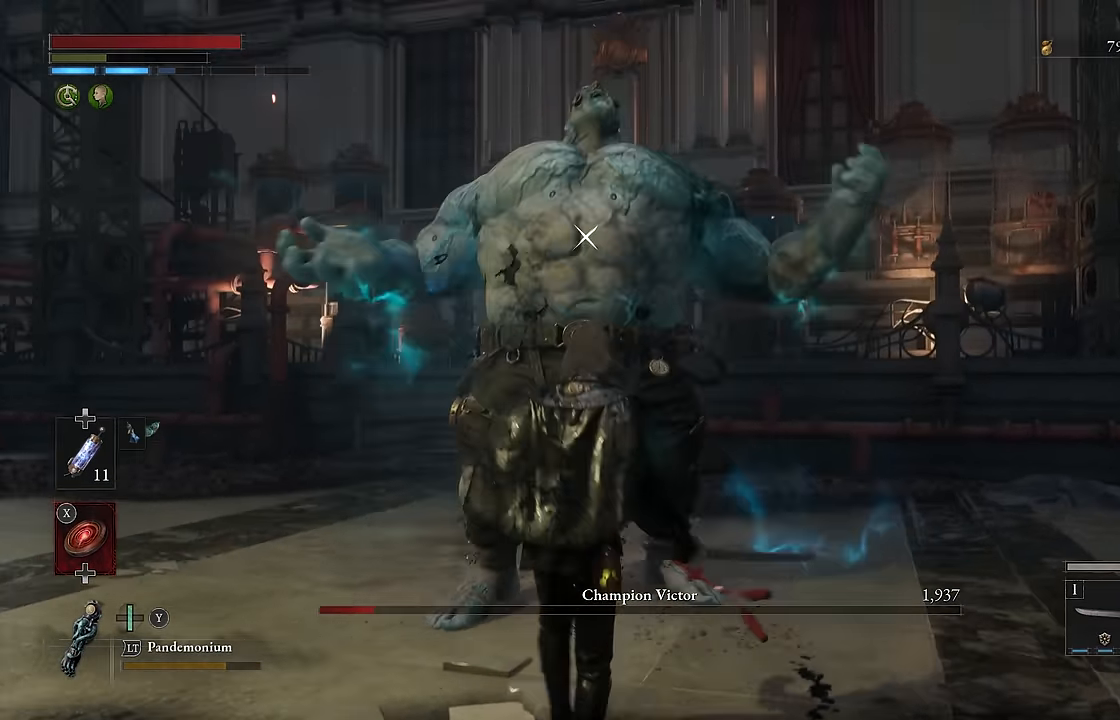
{"buttons": [], "left_stick": "center", "right_stick": "center", "events": [[183, "left_stick", "up-left"], [267, "left_stick", "center"]]}
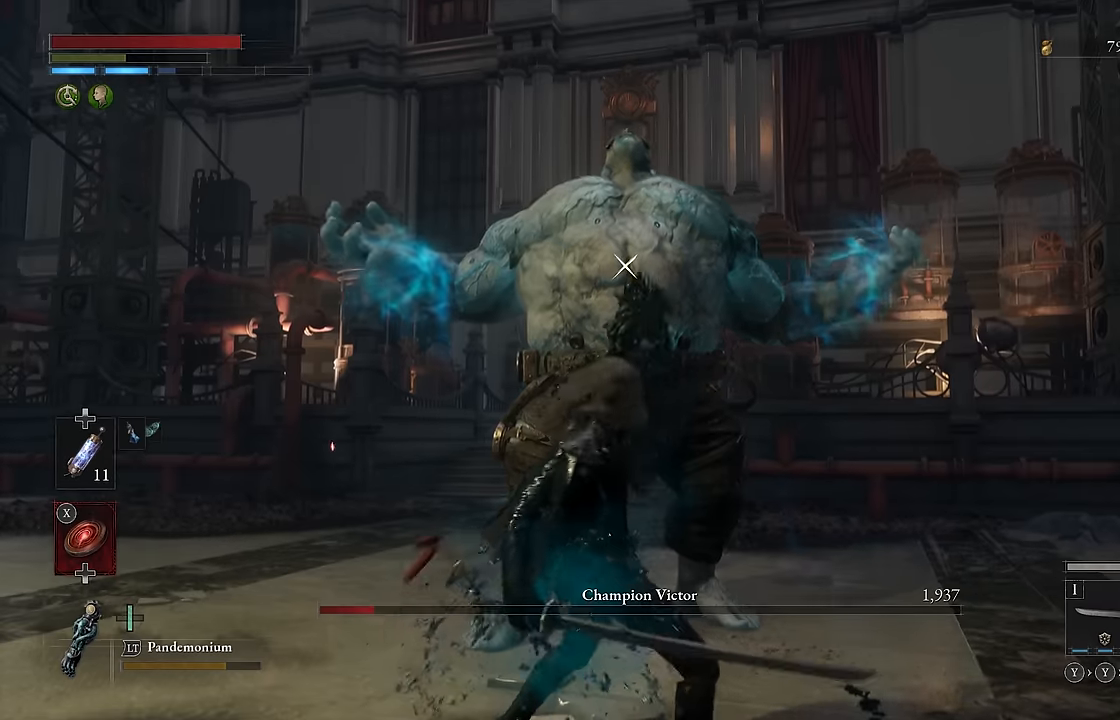
{"buttons": [], "left_stick": "center", "right_stick": "center", "events": []}
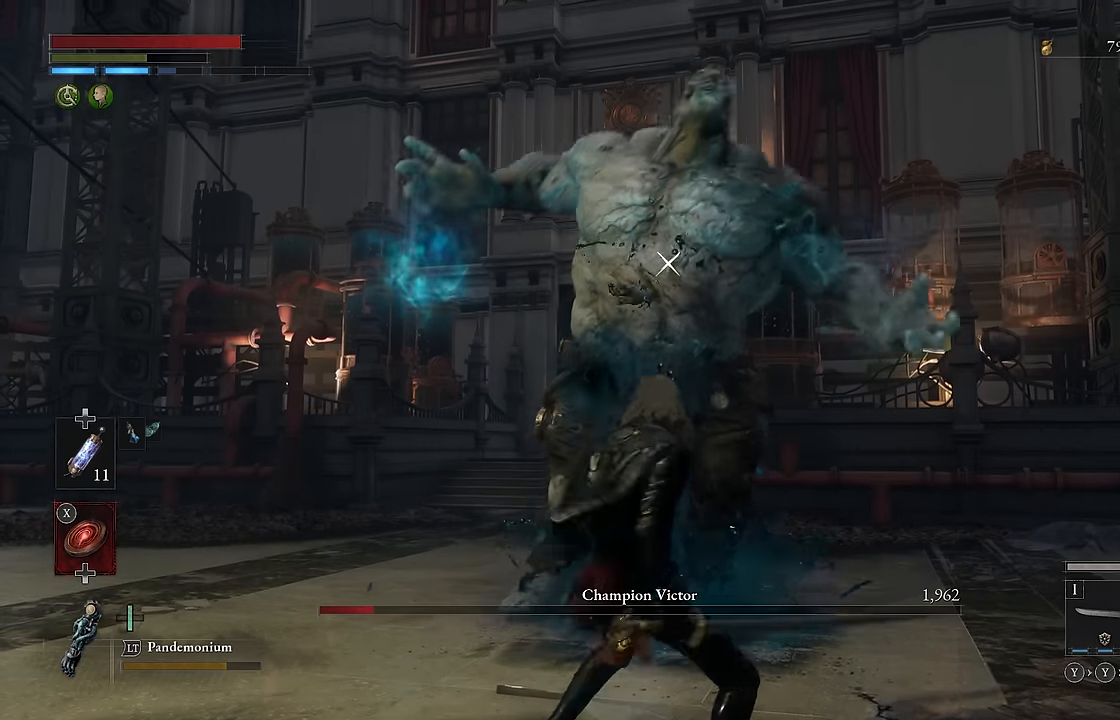
{"buttons": [], "left_stick": "up", "right_stick": "center", "events": [[166, "left_stick", "up"], [350, "B", "down"], [450, "B", "up"]]}
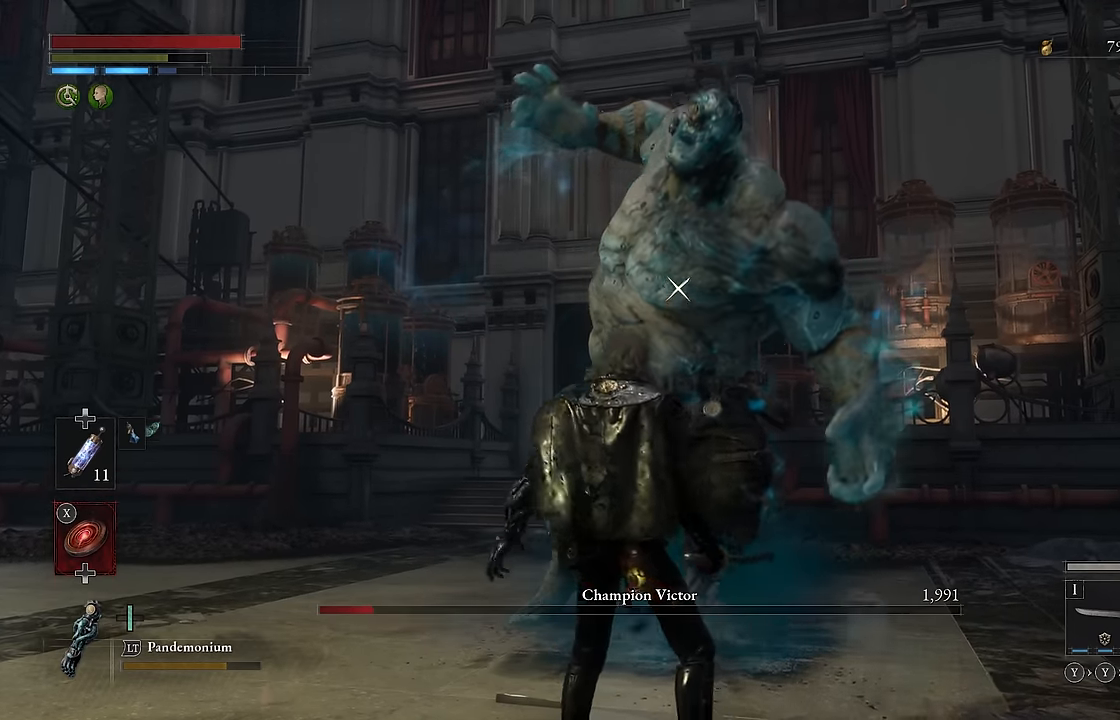
{"buttons": [], "left_stick": "up", "right_stick": "center"}
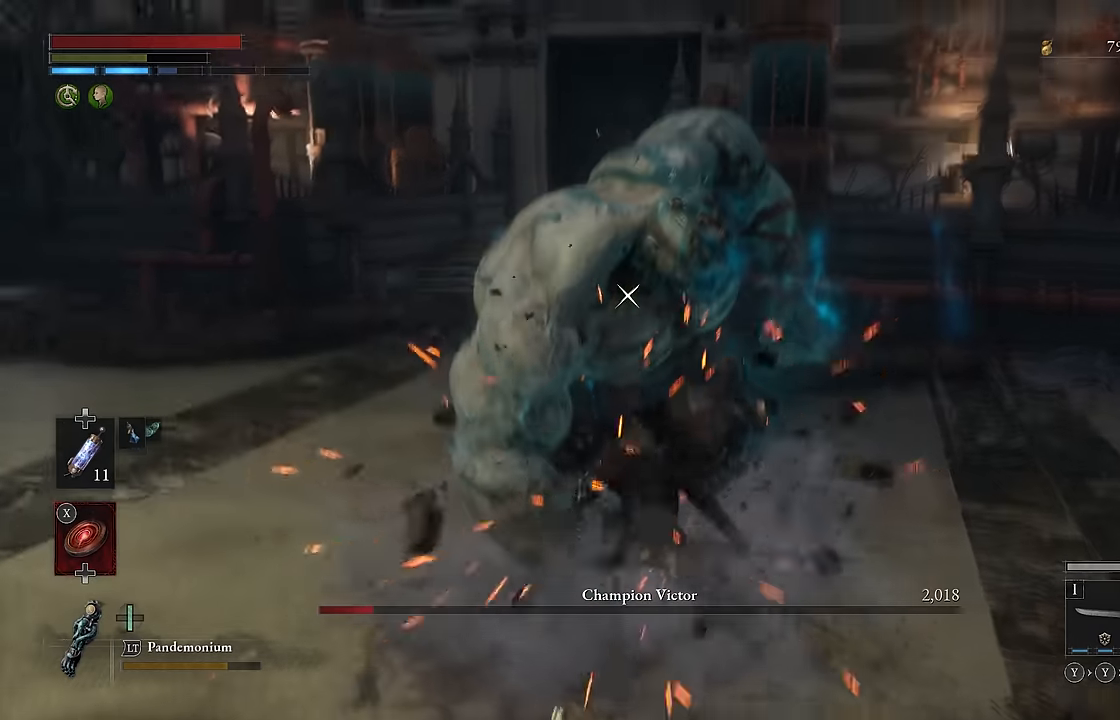
{"buttons": [], "left_stick": "center", "right_stick": "center", "events": [[200, "left_stick", "center"]]}
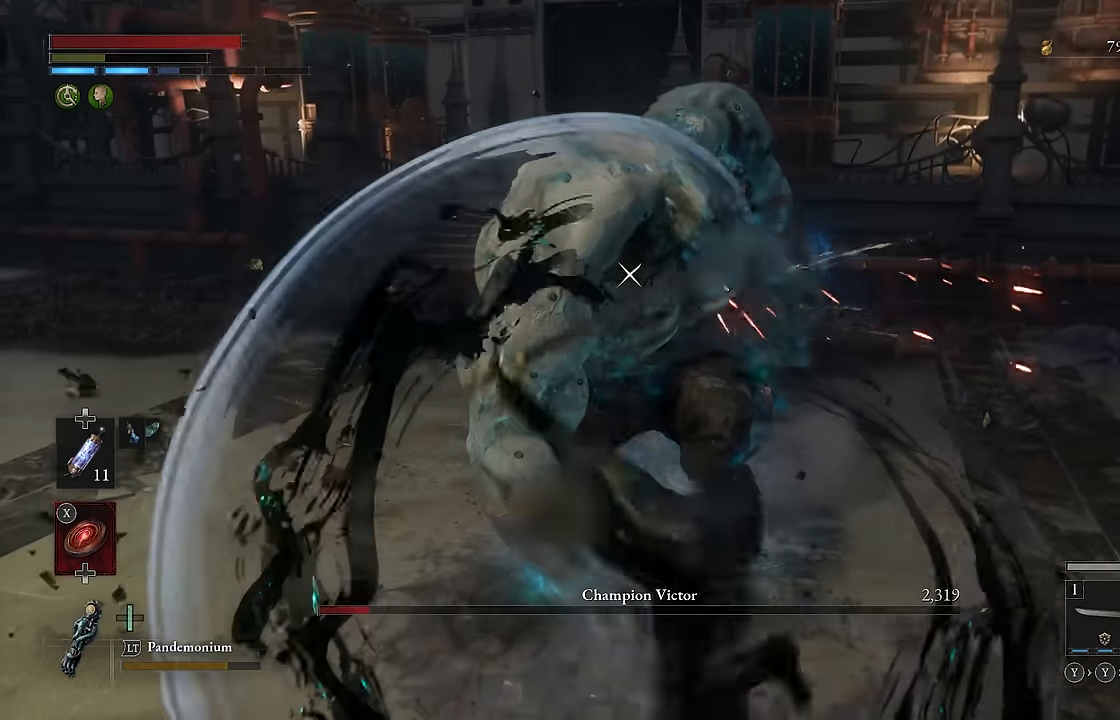
{"buttons": ["R2"], "left_stick": "center", "right_stick": "center", "events": [[250, "R2", "down"]]}
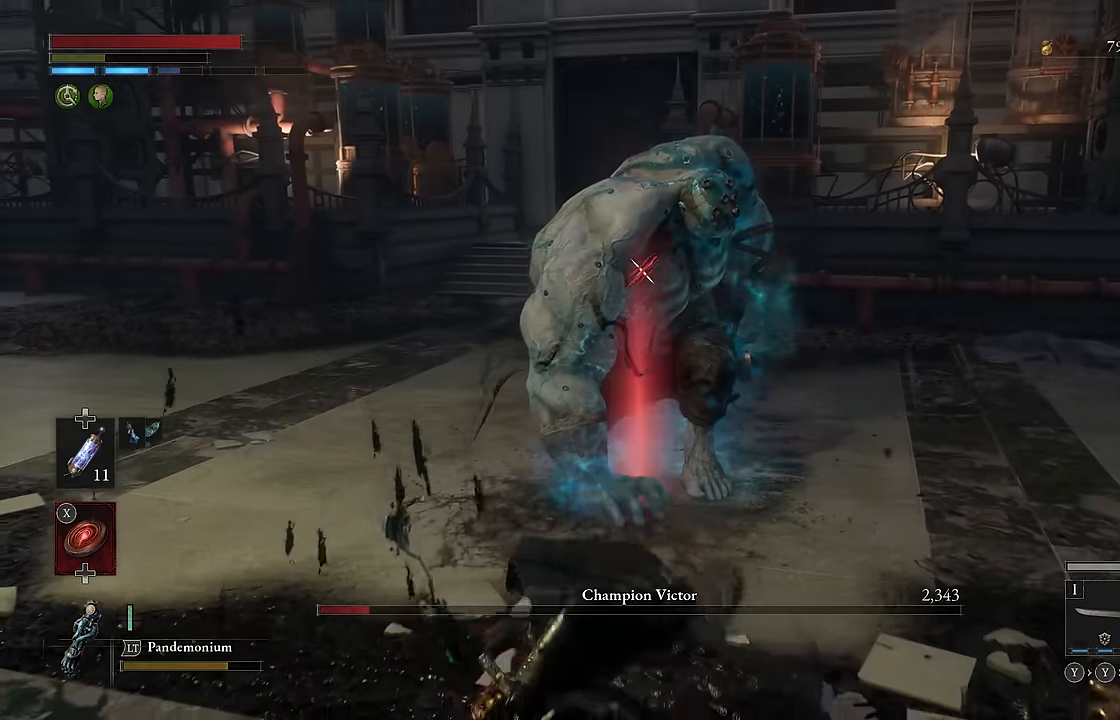
{"buttons": ["R2"], "left_stick": "center", "right_stick": "center", "events": []}
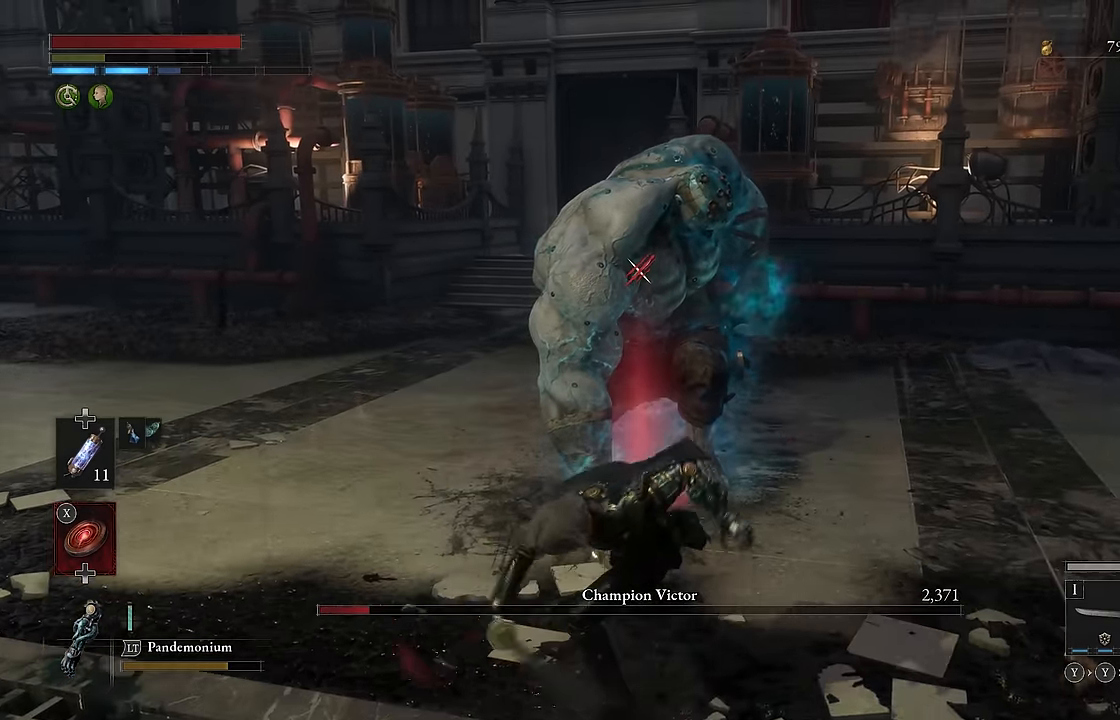
{"buttons": ["R2"], "left_stick": "center", "right_stick": "center", "events": []}
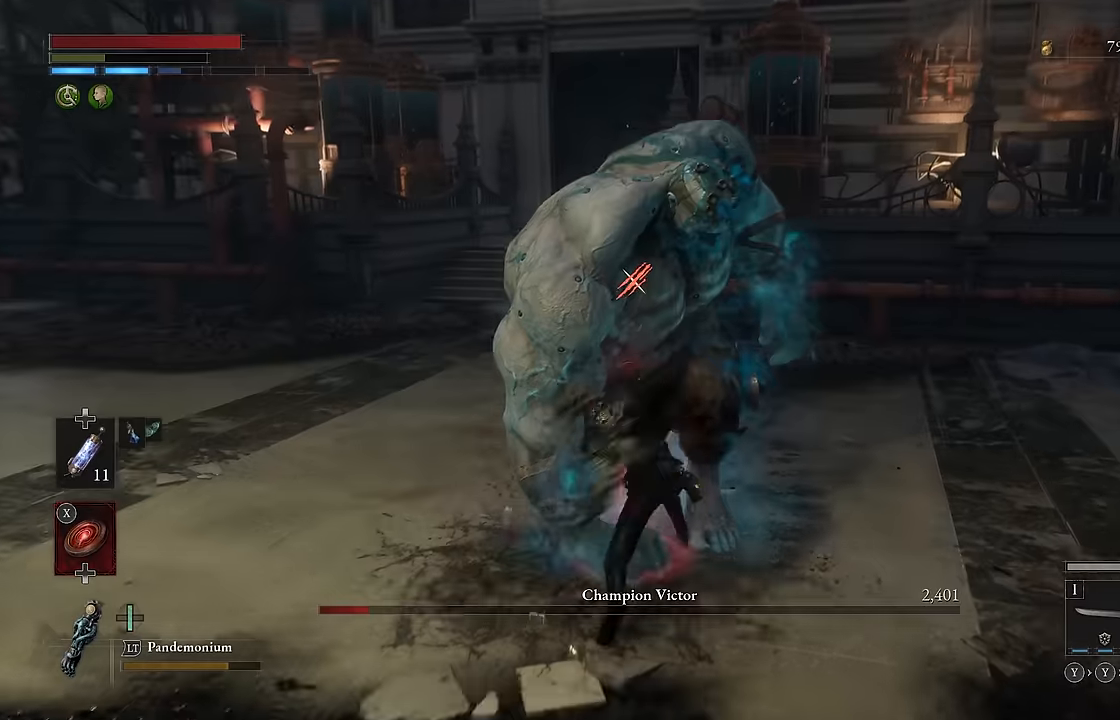
{"buttons": [], "left_stick": "center", "right_stick": "center", "events": [[400, "R2", "up"]]}
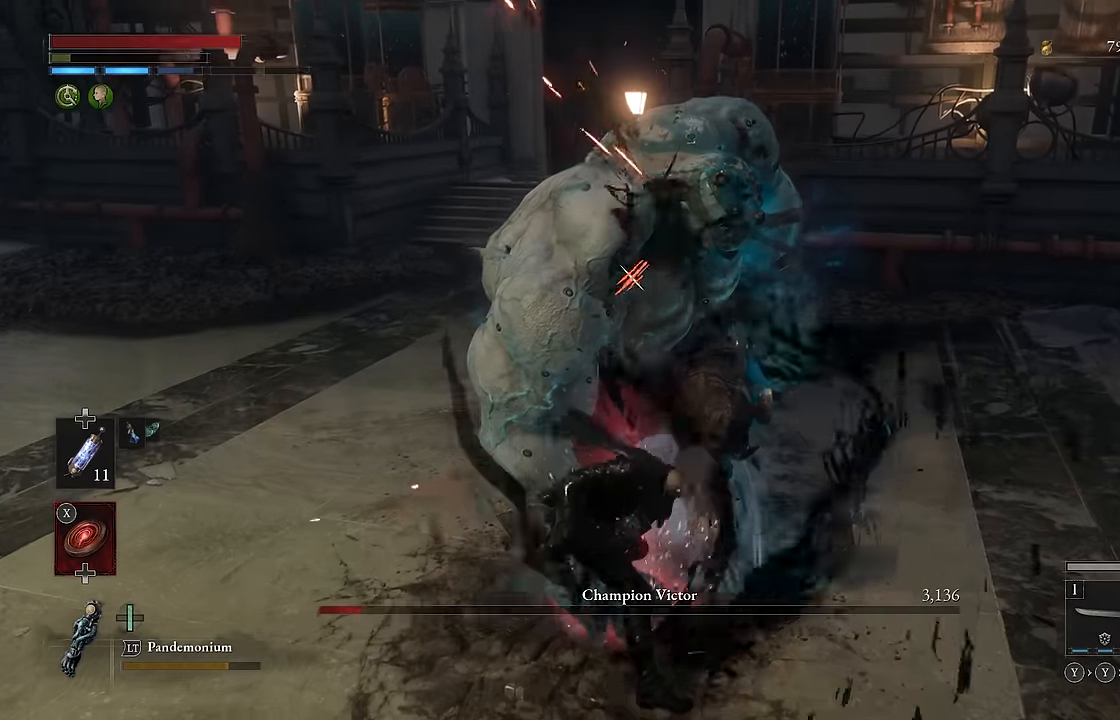
{"buttons": [], "left_stick": "center", "right_stick": "center", "events": [[184, "R1", "down"], [267, "R1", "up"]]}
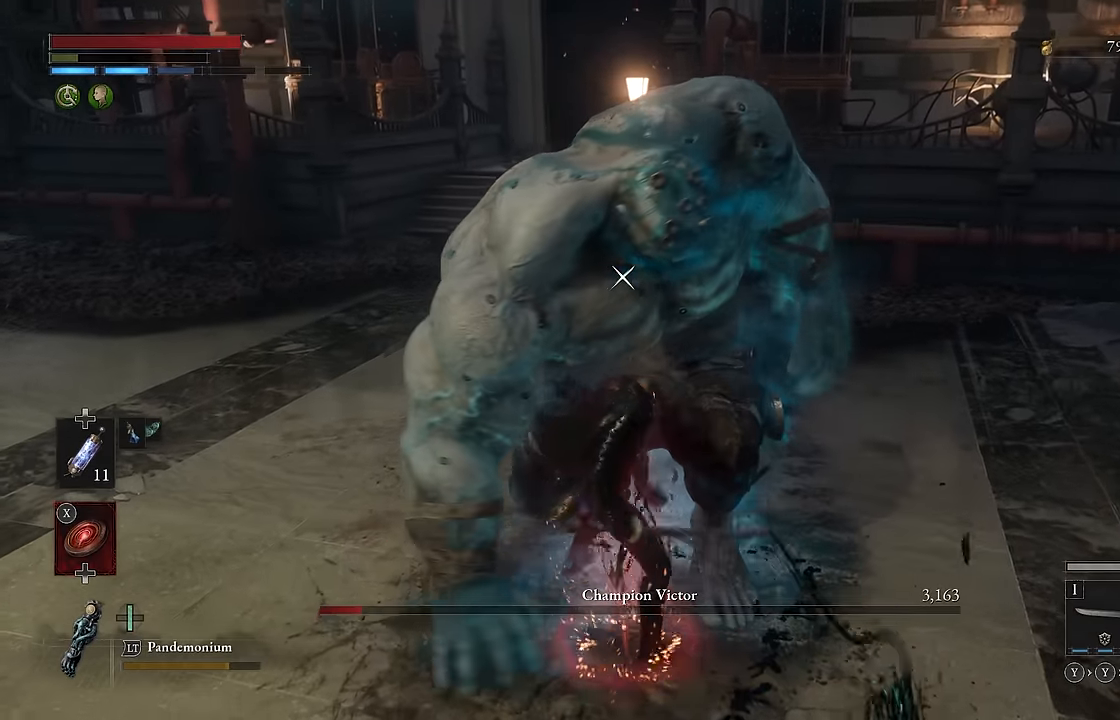
{"buttons": [], "left_stick": "center", "right_stick": "center", "events": []}
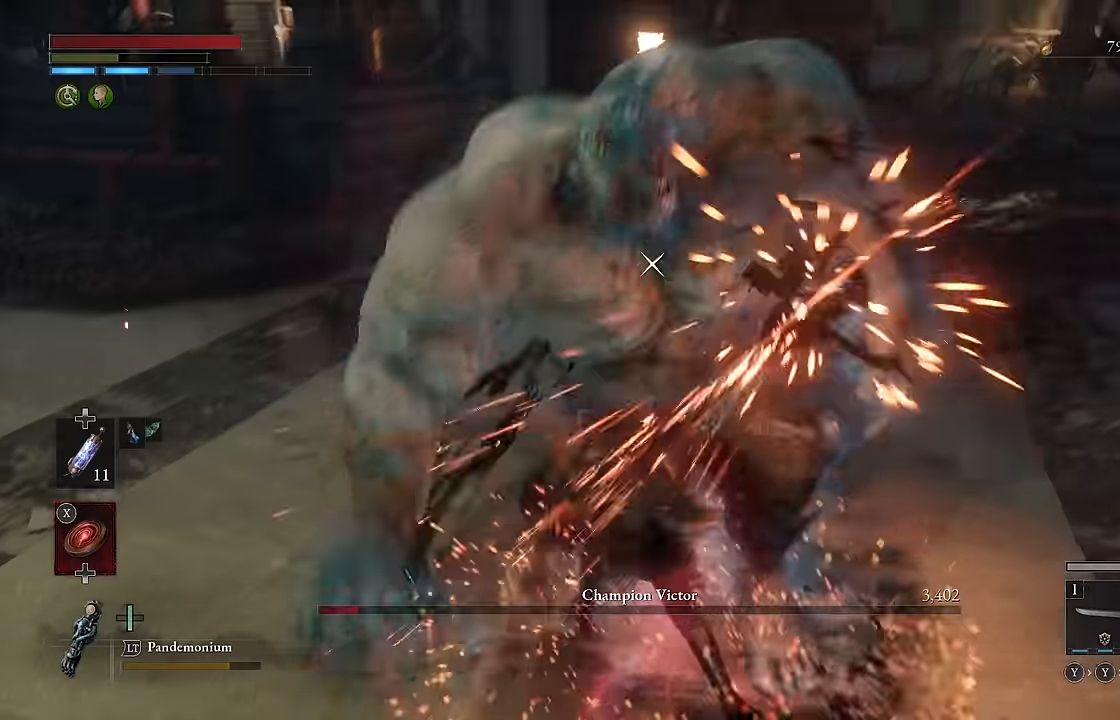
{"buttons": [], "left_stick": "center", "right_stick": "center", "events": []}